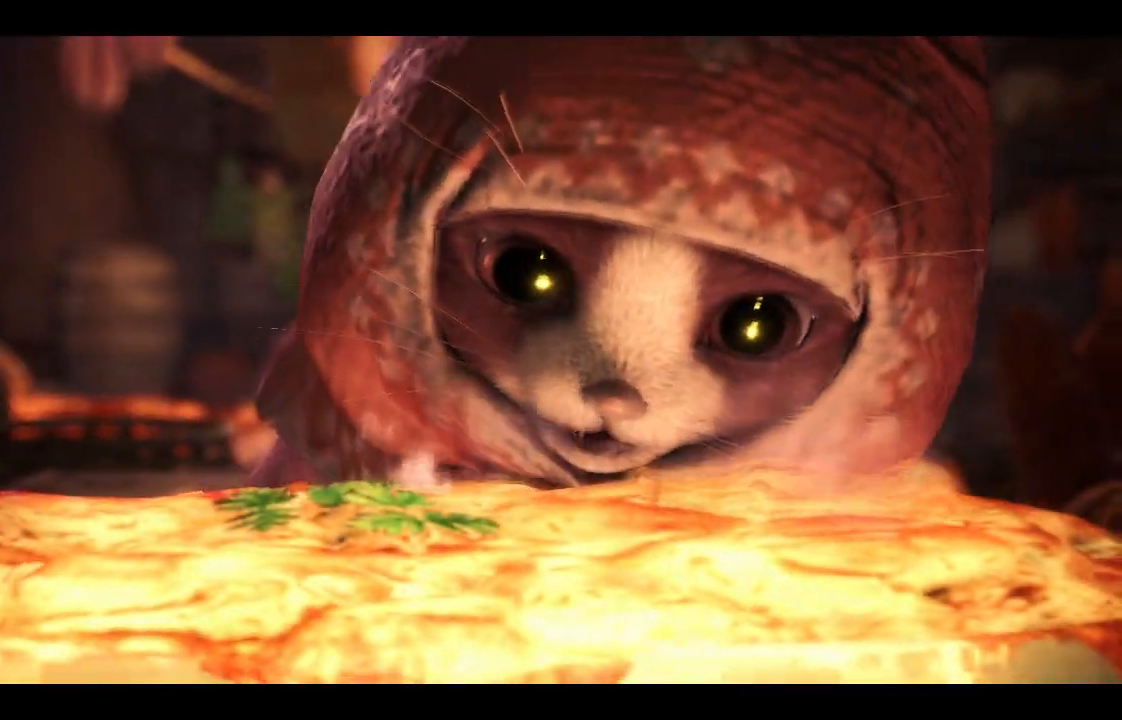
Gameplay with a controller (Xbox layout); each line is a JSON object with the inputs held at the frame after it. "events" lists button and stick changes between this image and that frame as [ms after this image, input, new state], when the widget could be followed in between.
{"buttons": ["R1"], "left_stick": "center", "right_stick": "center", "events": [[417, "R1", "down"]]}
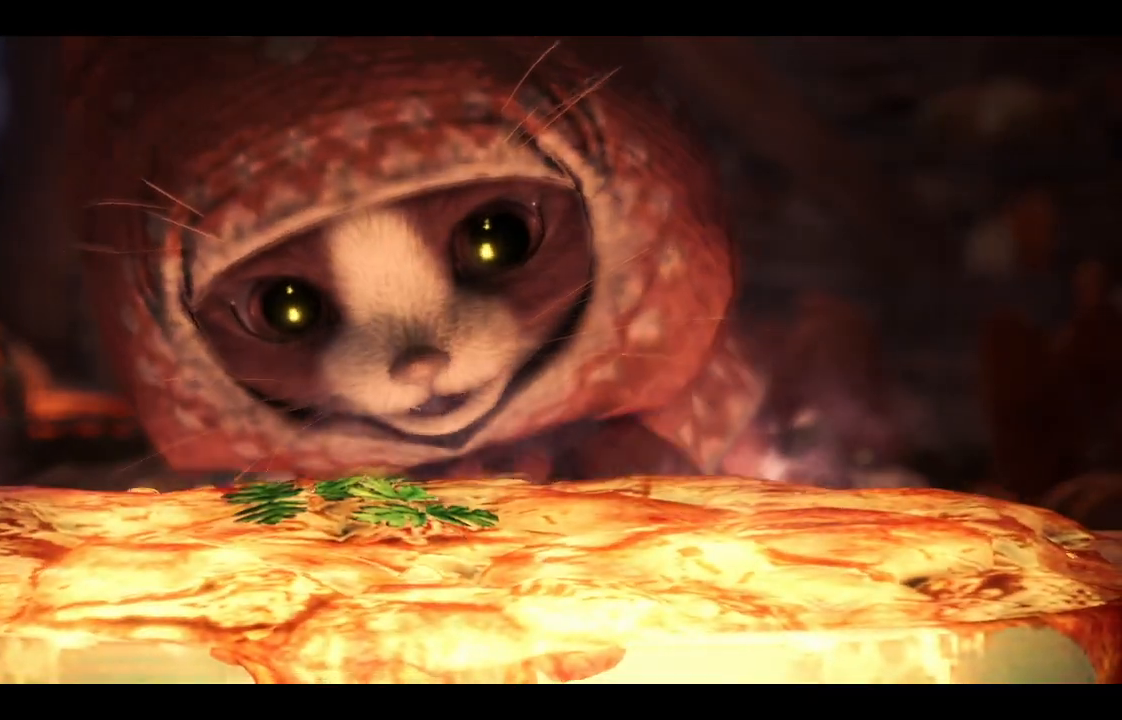
{"buttons": [], "left_stick": "center", "right_stick": "center", "events": [[83, "R1", "up"]]}
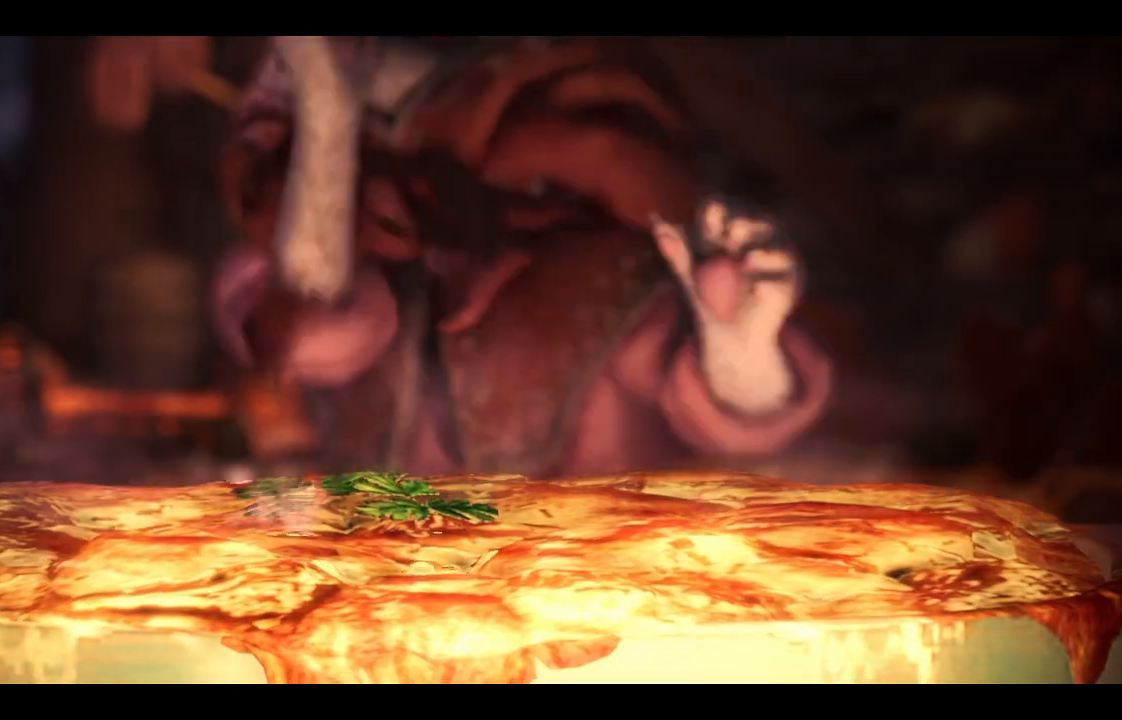
{"buttons": [], "left_stick": "center", "right_stick": "center"}
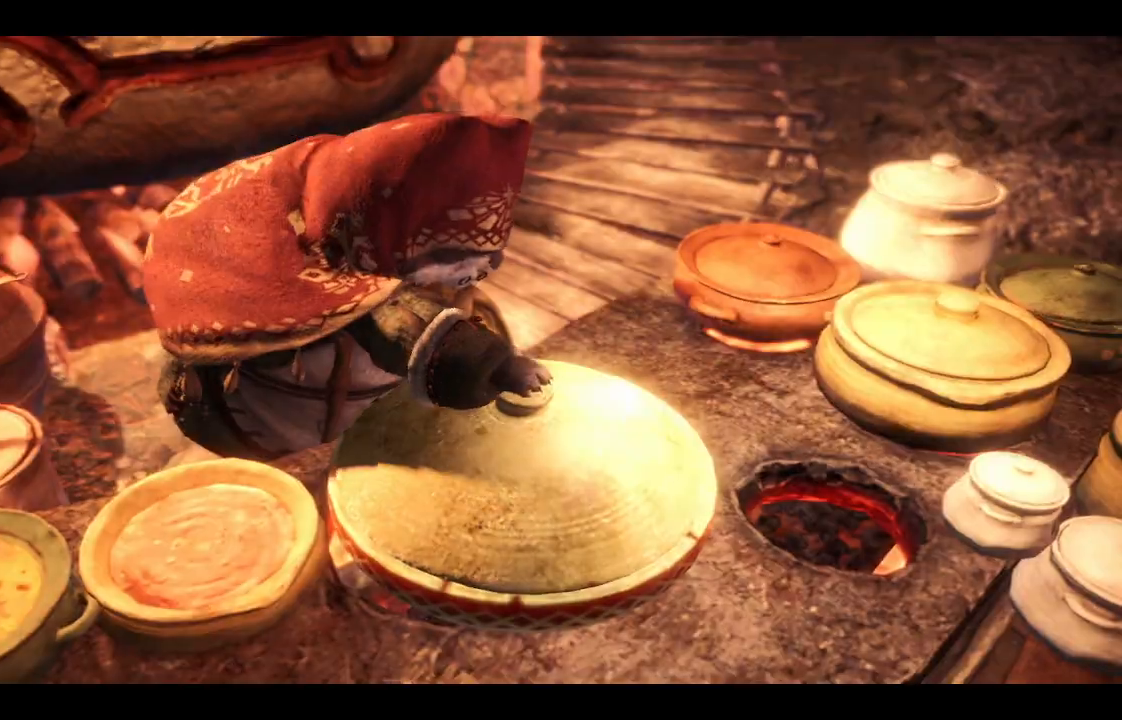
{"buttons": [], "left_stick": "center", "right_stick": "center", "events": [[67, "L1", "down"], [300, "L1", "up"]]}